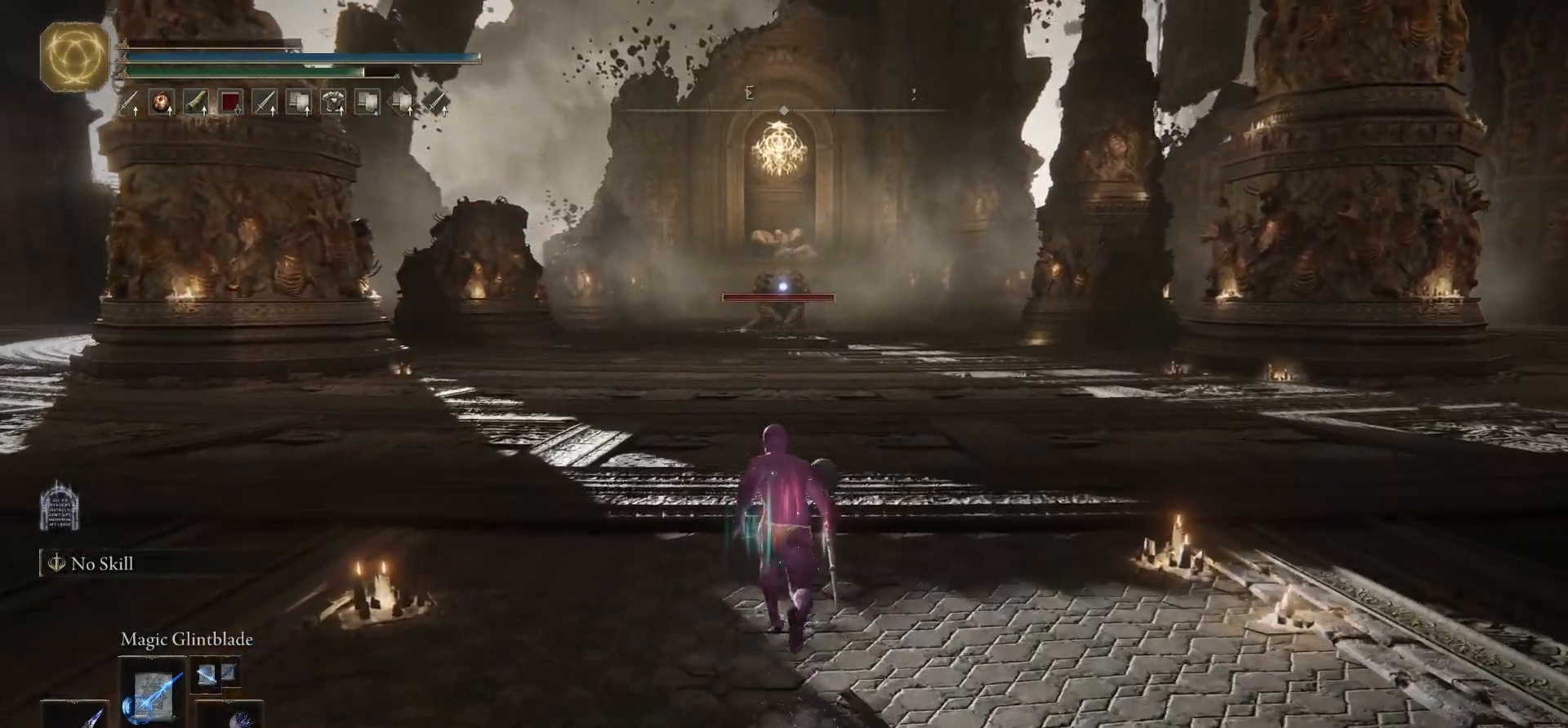
Gameplay with a controller (Xbox layout); each line is a JSON object with the inputs held at the frame after it. "events" lists button and stick changes between this image and that frame as [ms after this image, input, new state], when the widget could be followed in between.
{"buttons": ["R2"], "left_stick": "up", "right_stick": "center", "events": []}
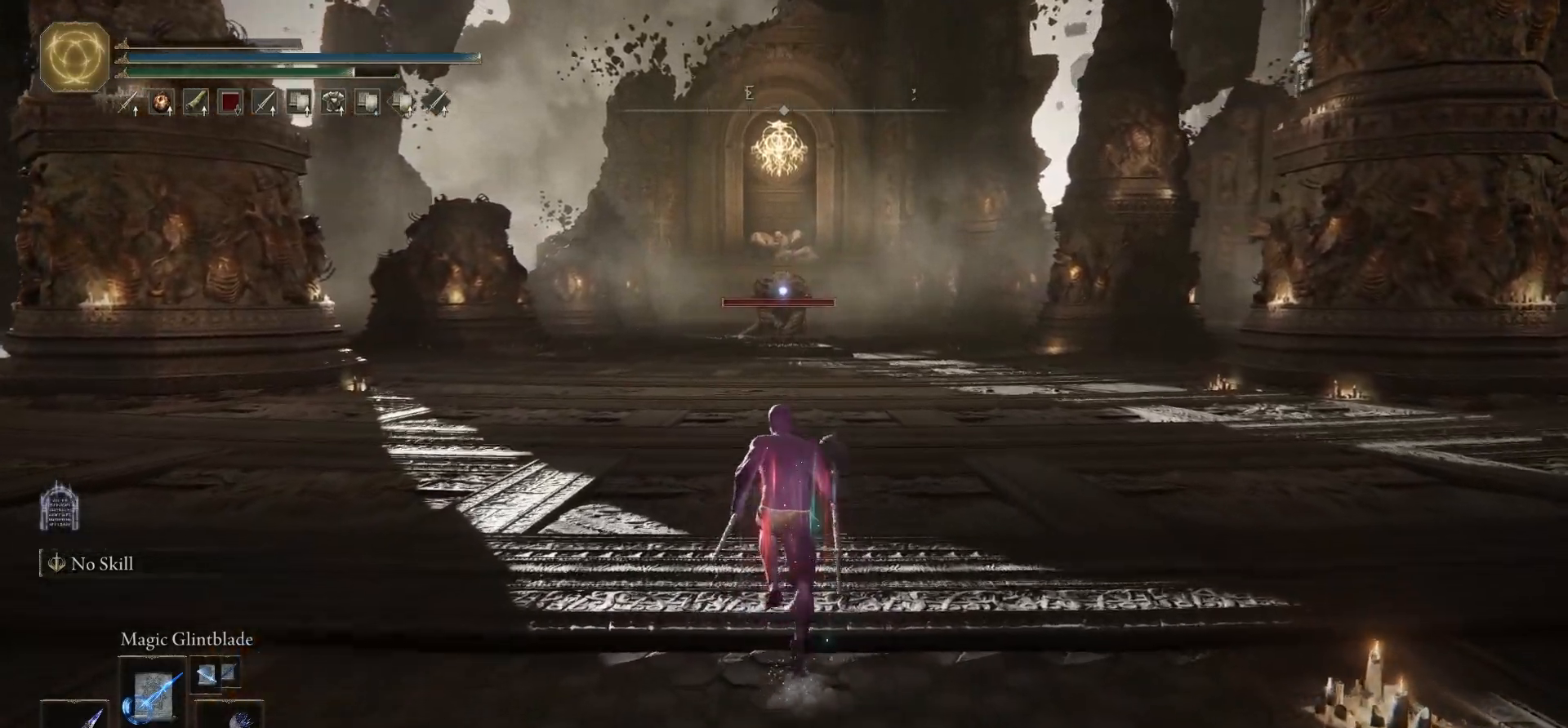
{"buttons": ["R2"], "left_stick": "up", "right_stick": "center", "events": []}
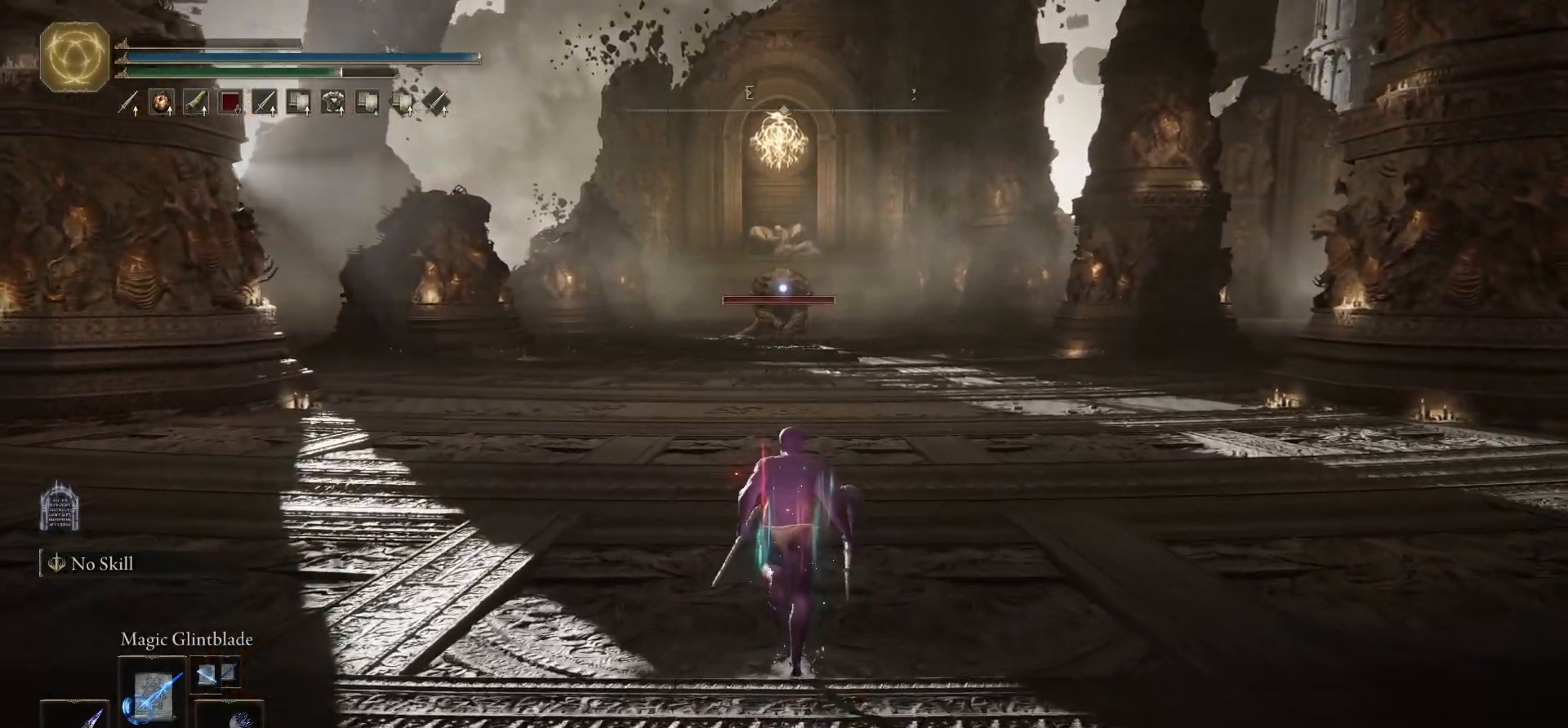
{"buttons": ["R2"], "left_stick": "up", "right_stick": "center", "events": []}
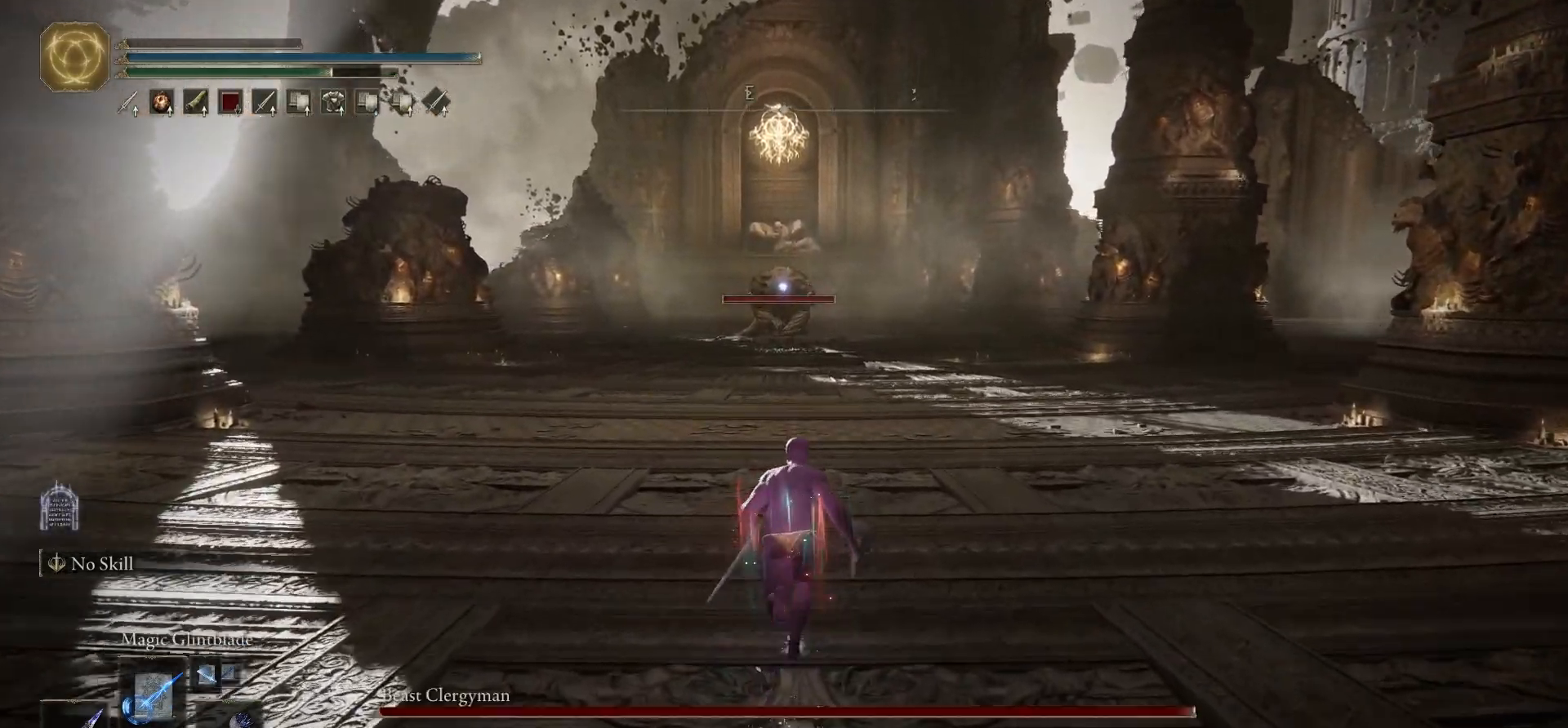
{"buttons": ["R2"], "left_stick": "up", "right_stick": "center", "events": []}
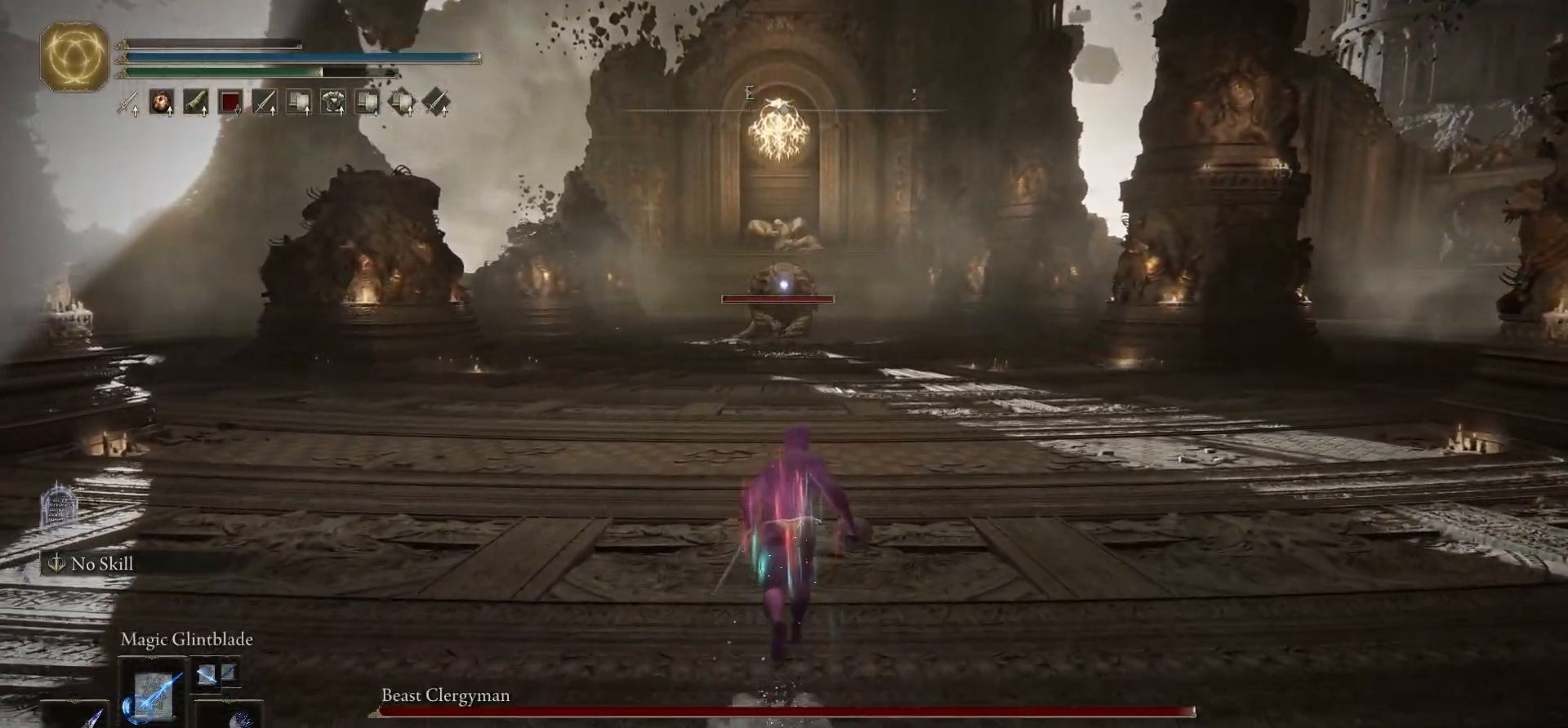
{"buttons": ["R2"], "left_stick": "up", "right_stick": "center", "events": []}
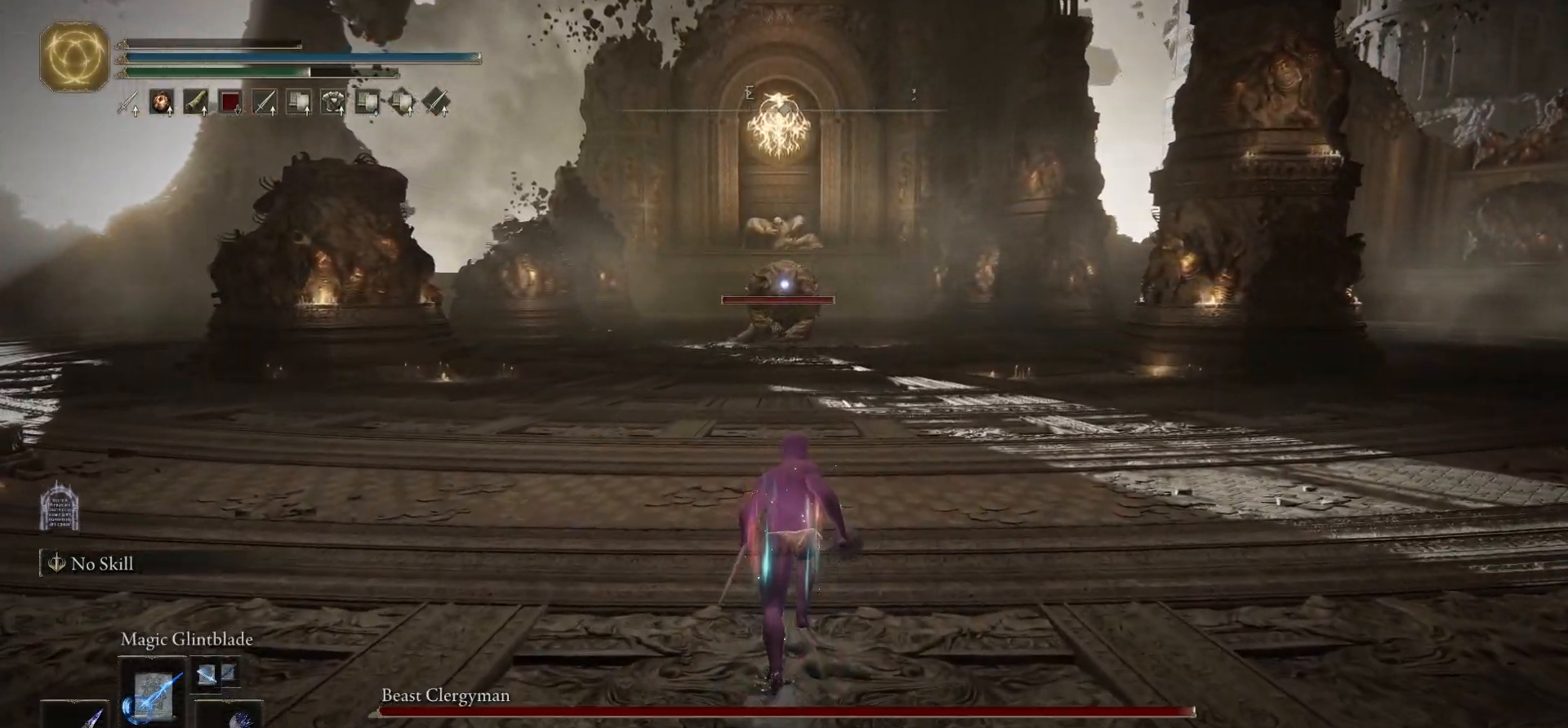
{"buttons": ["R2", "L3"], "left_stick": "up", "right_stick": "center", "events": [[467, "L3", "down"]]}
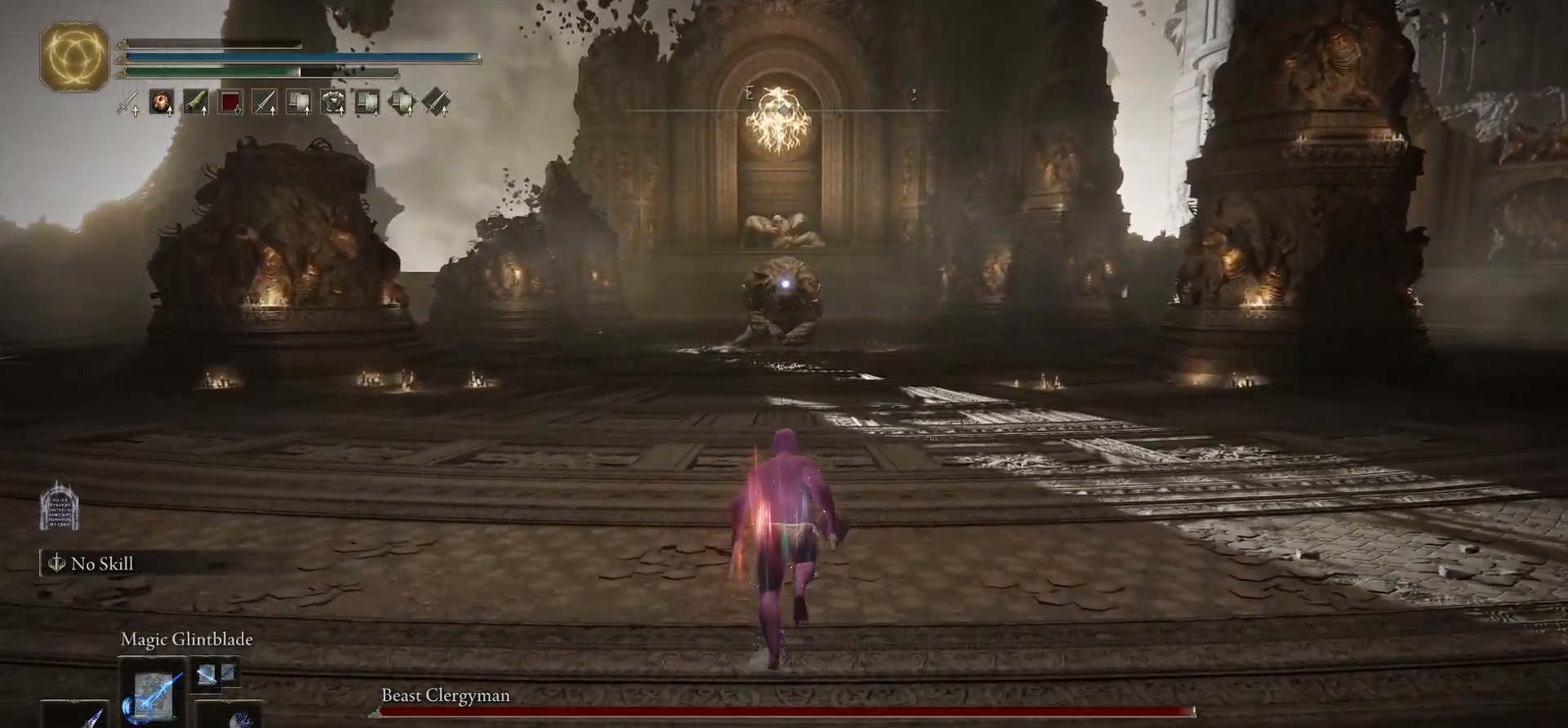
{"buttons": ["R2"], "left_stick": "up", "right_stick": "center", "events": [[100, "L3", "up"], [267, "L3", "down"], [350, "L3", "up"]]}
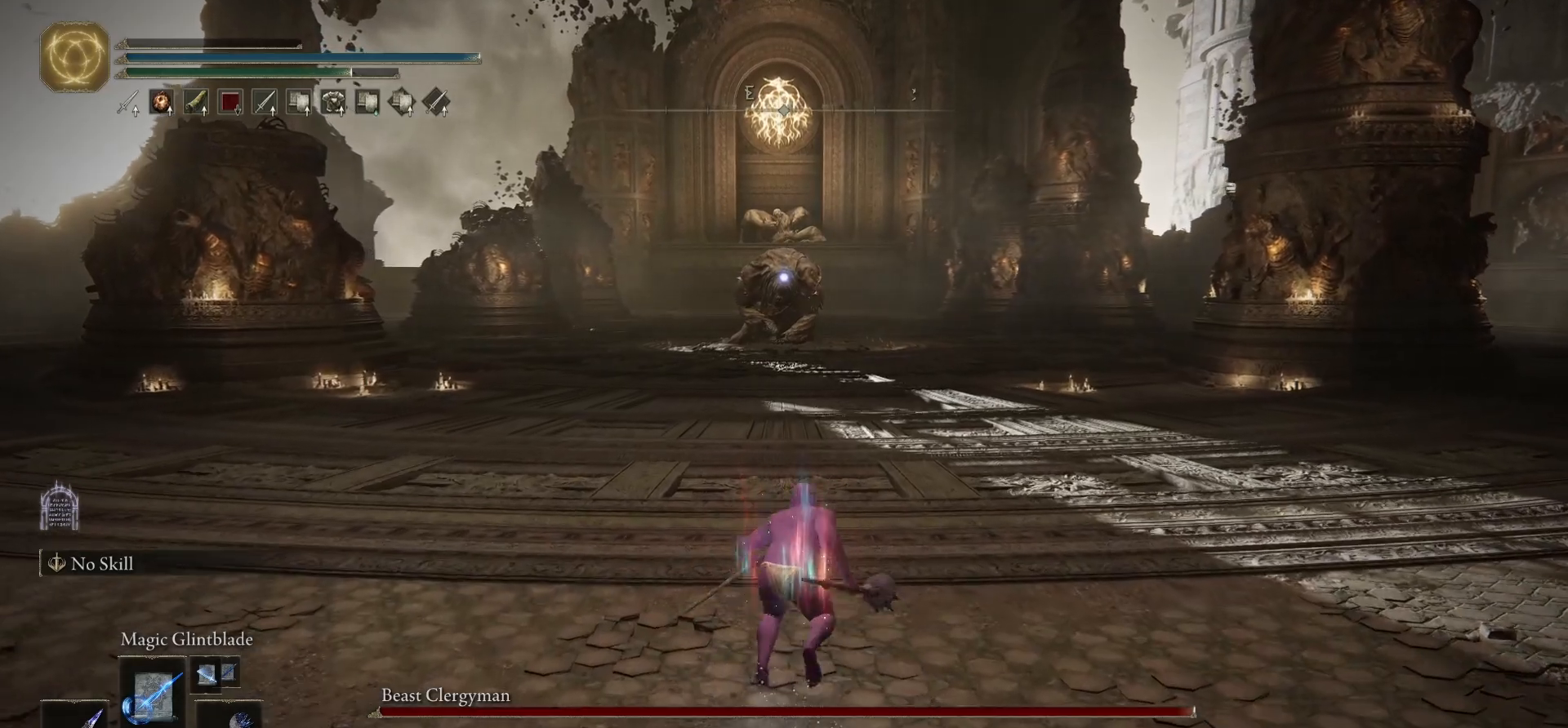
{"buttons": ["R1"], "left_stick": "up", "right_stick": "center", "events": [[317, "R2", "up"], [433, "R1", "down"]]}
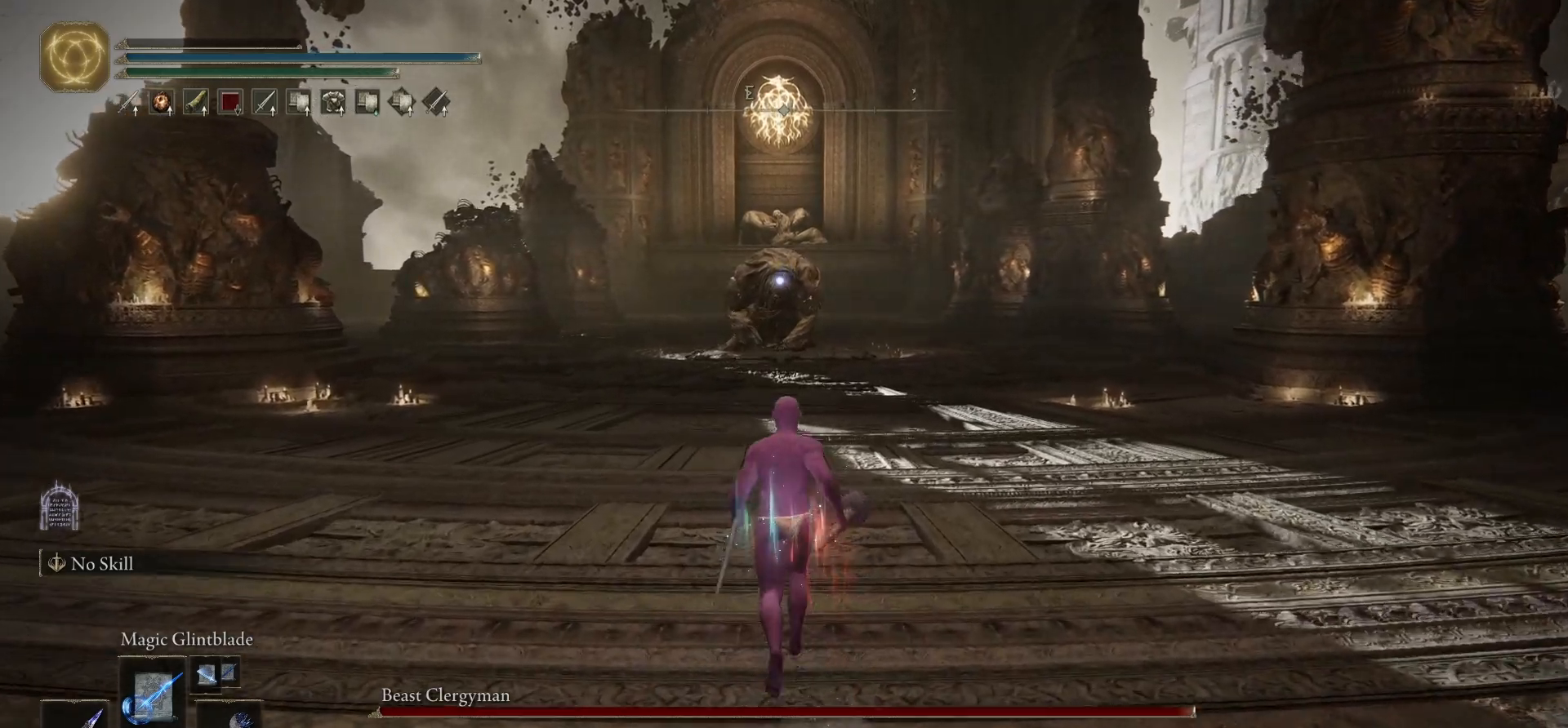
{"buttons": [], "left_stick": "down", "right_stick": "center", "events": [[33, "R1", "up"], [167, "left_stick", "up-left"], [283, "left_stick", "down-left"], [450, "left_stick", "down"]]}
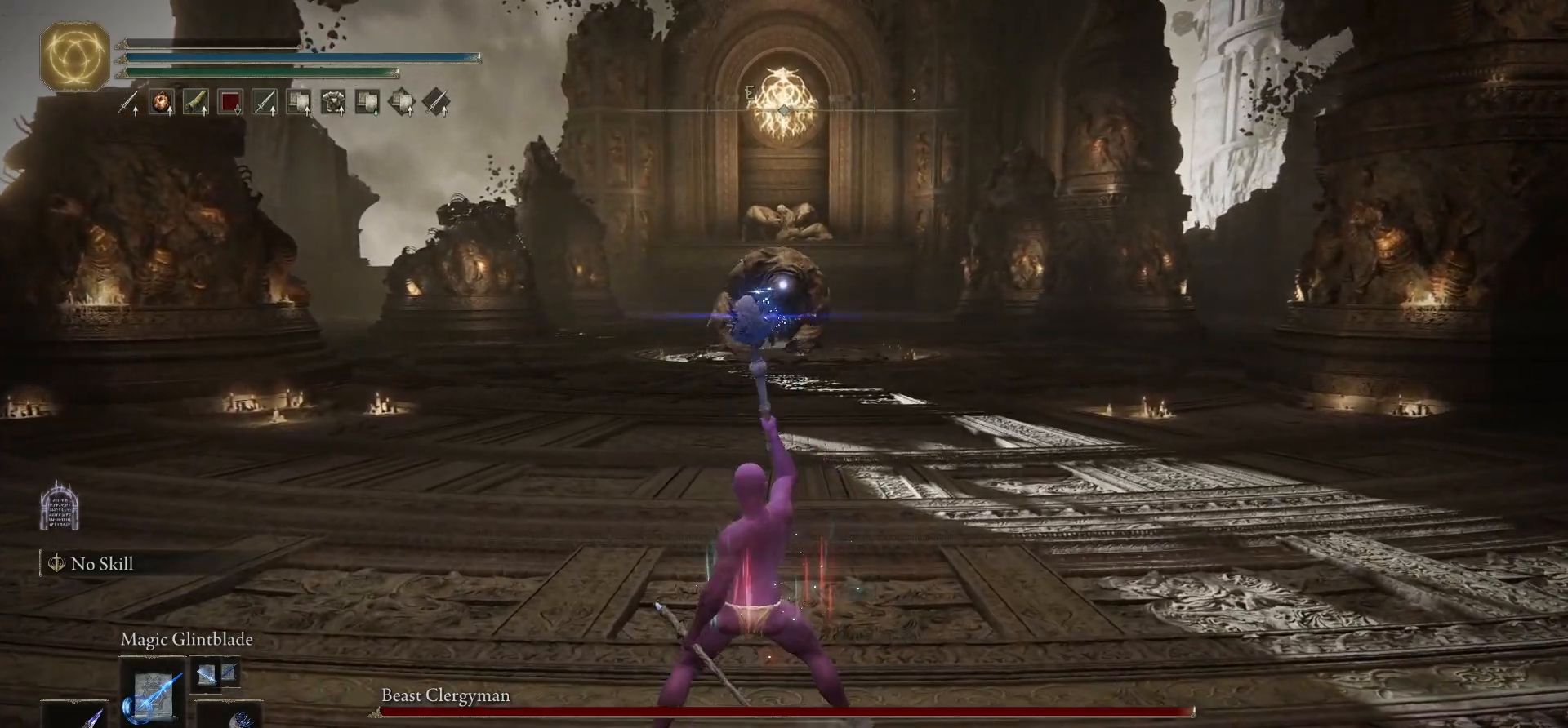
{"buttons": ["R1"], "left_stick": "down", "right_stick": "center", "events": [[483, "R1", "down"]]}
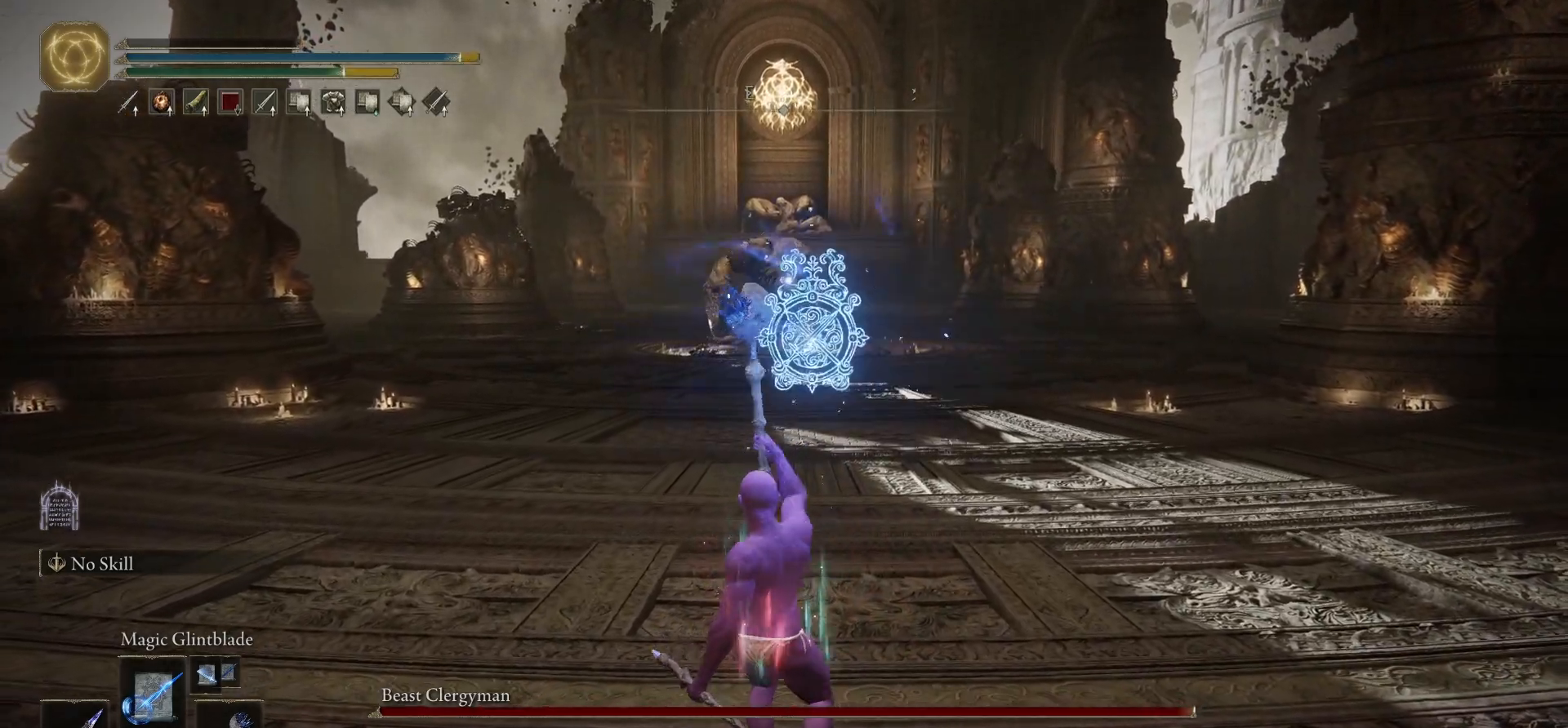
{"buttons": [], "left_stick": "down", "right_stick": "center", "events": [[100, "R1", "up"]]}
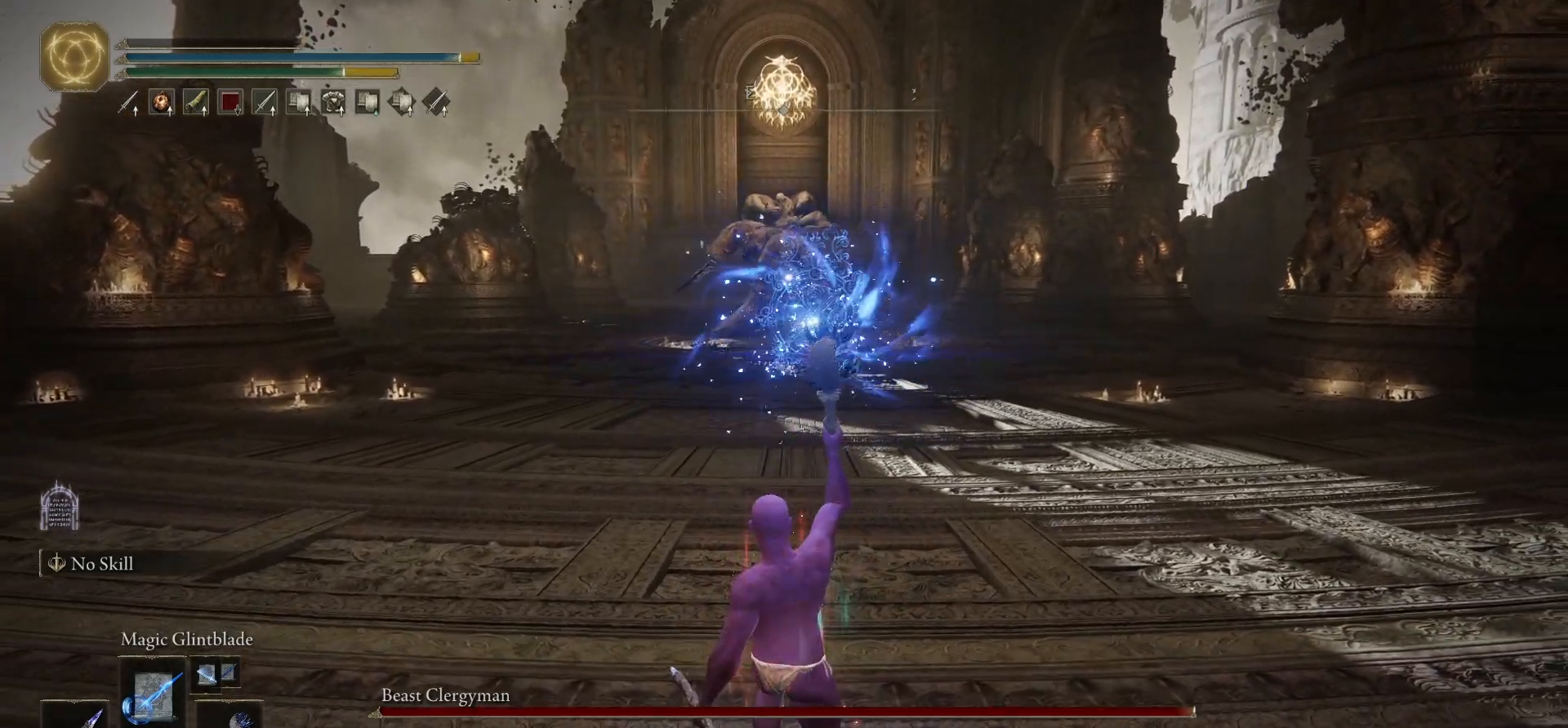
{"buttons": [], "left_stick": "down", "right_stick": "center", "events": [[367, "R1", "down"], [483, "R1", "up"]]}
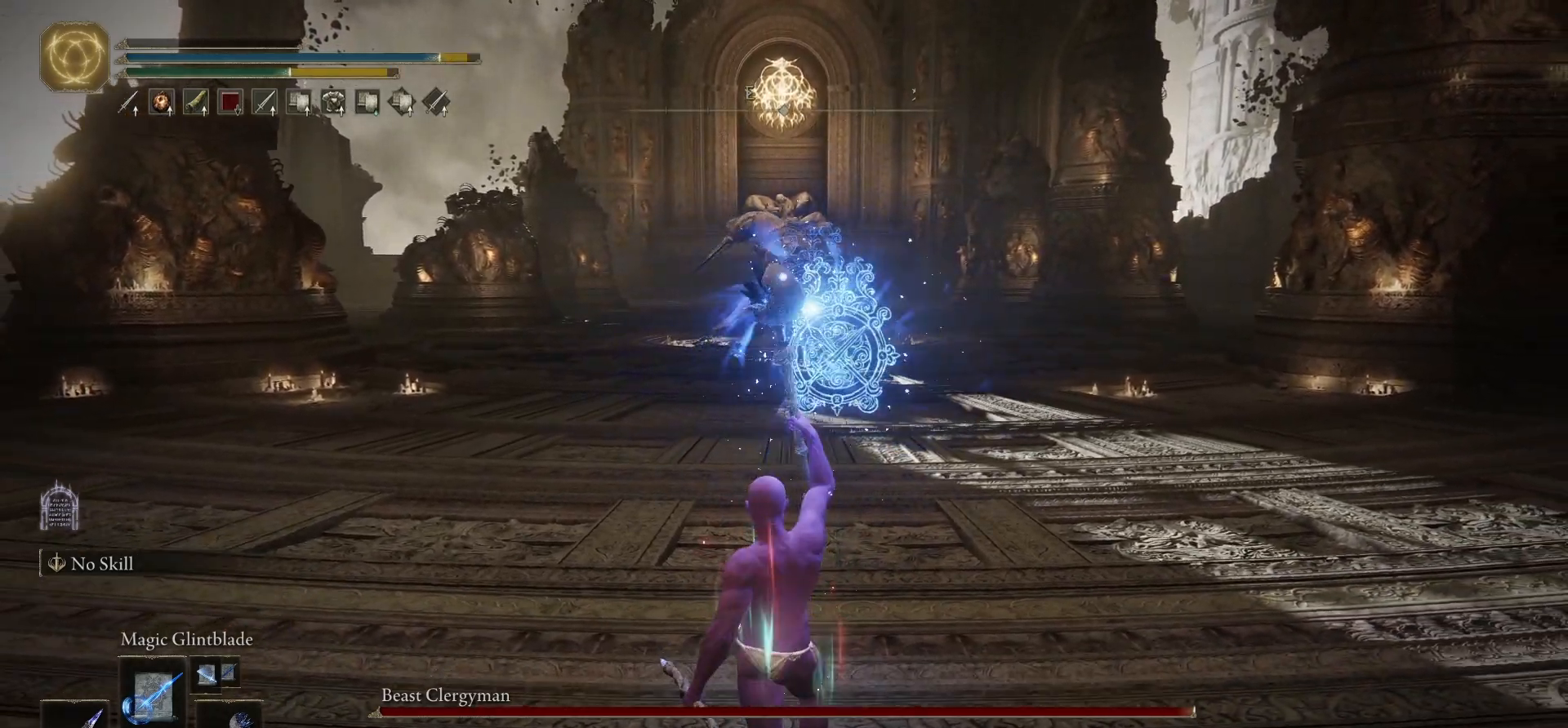
{"buttons": [], "left_stick": "down", "right_stick": "center", "events": []}
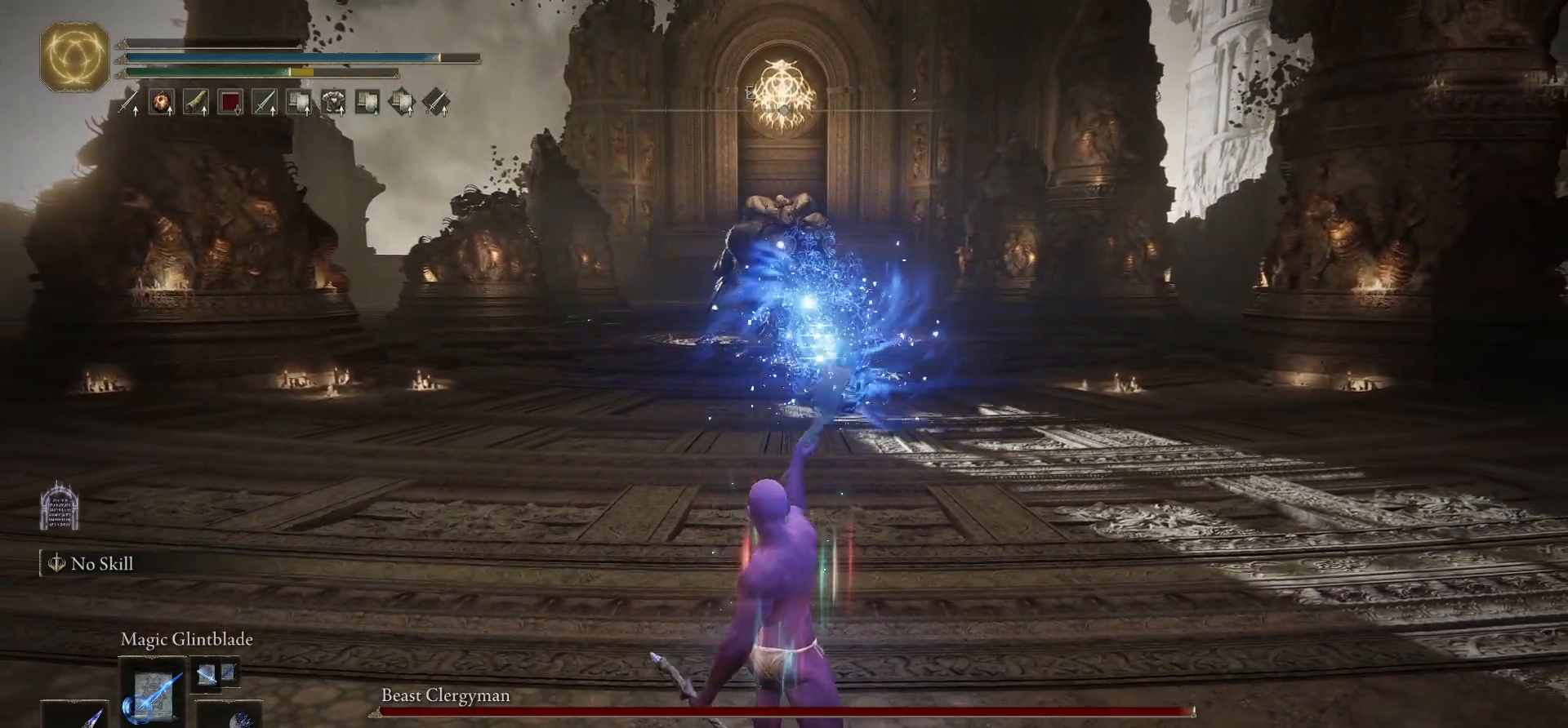
{"buttons": [], "left_stick": "down", "right_stick": "center", "events": [[100, "R1", "down"], [217, "R1", "up"]]}
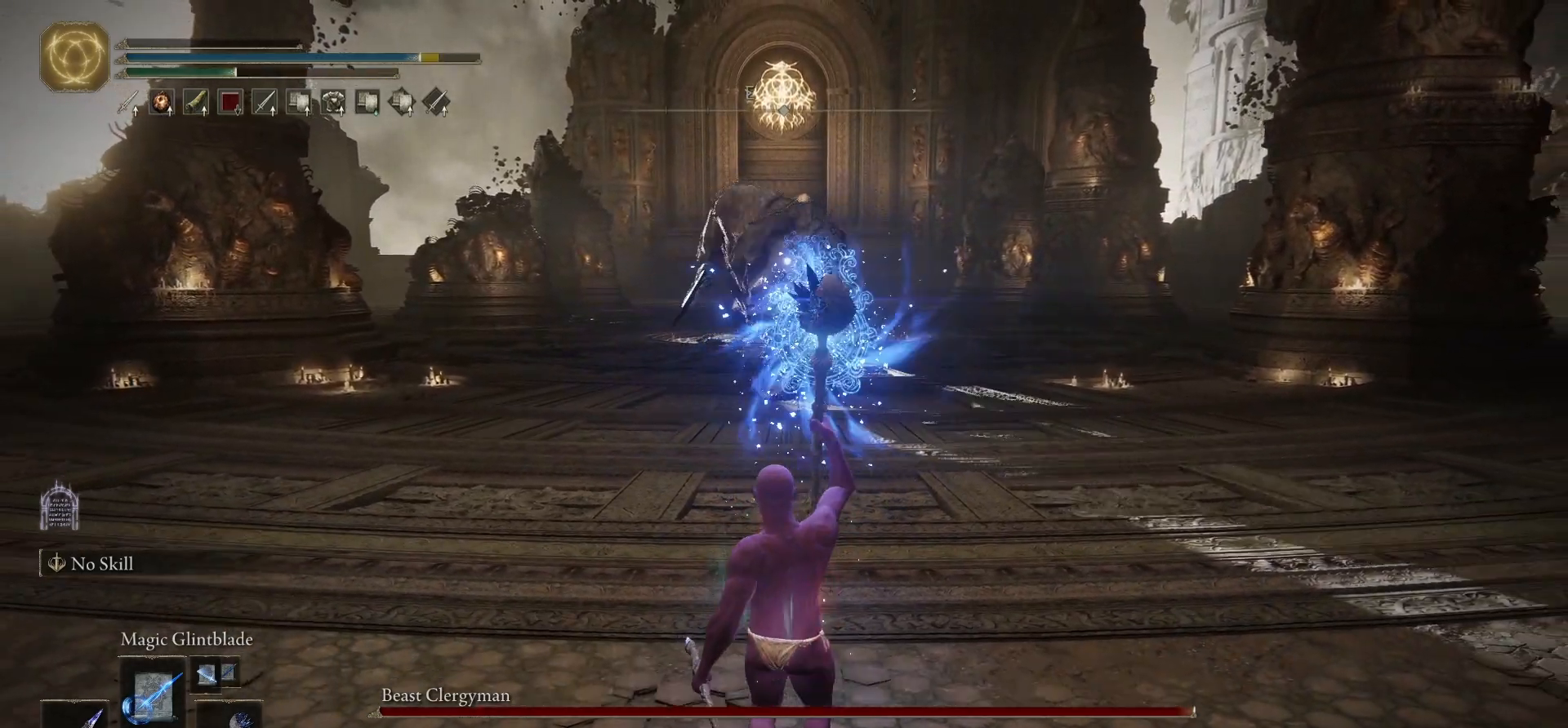
{"buttons": [], "left_stick": "down", "right_stick": "center", "events": []}
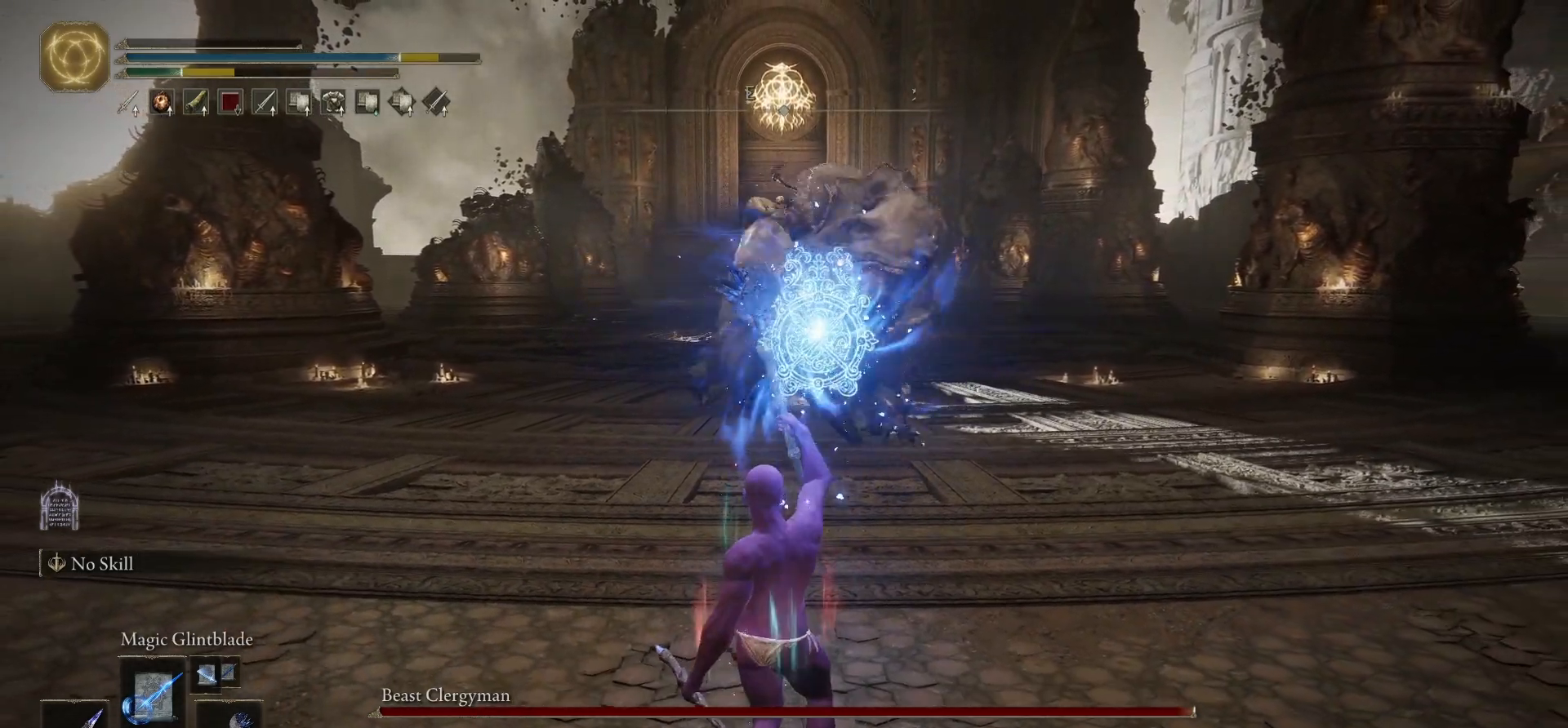
{"buttons": [], "left_stick": "down-right", "right_stick": "center", "events": [[183, "left_stick", "down-right"]]}
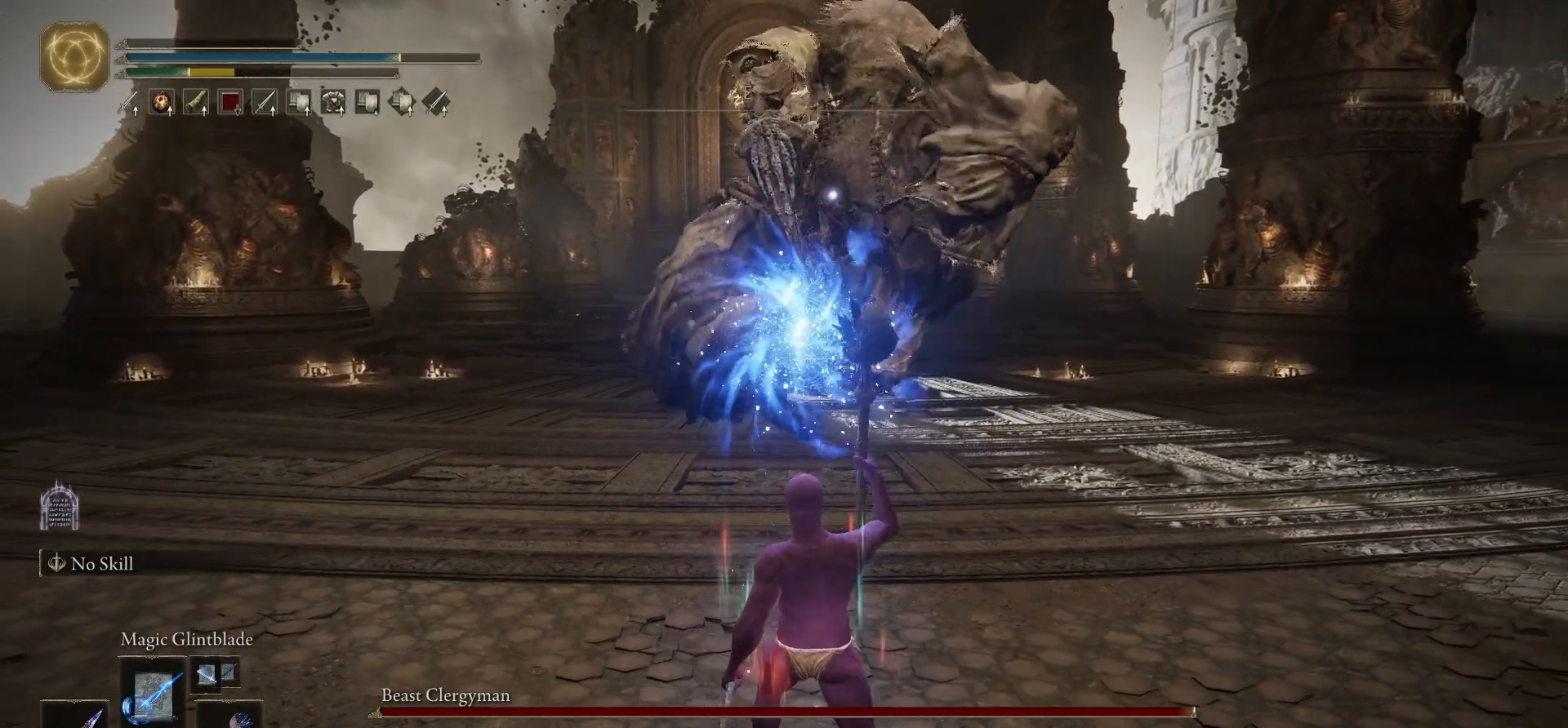
{"buttons": [], "left_stick": "down-right", "right_stick": "center", "events": [[100, "R2", "down"], [233, "R2", "up"]]}
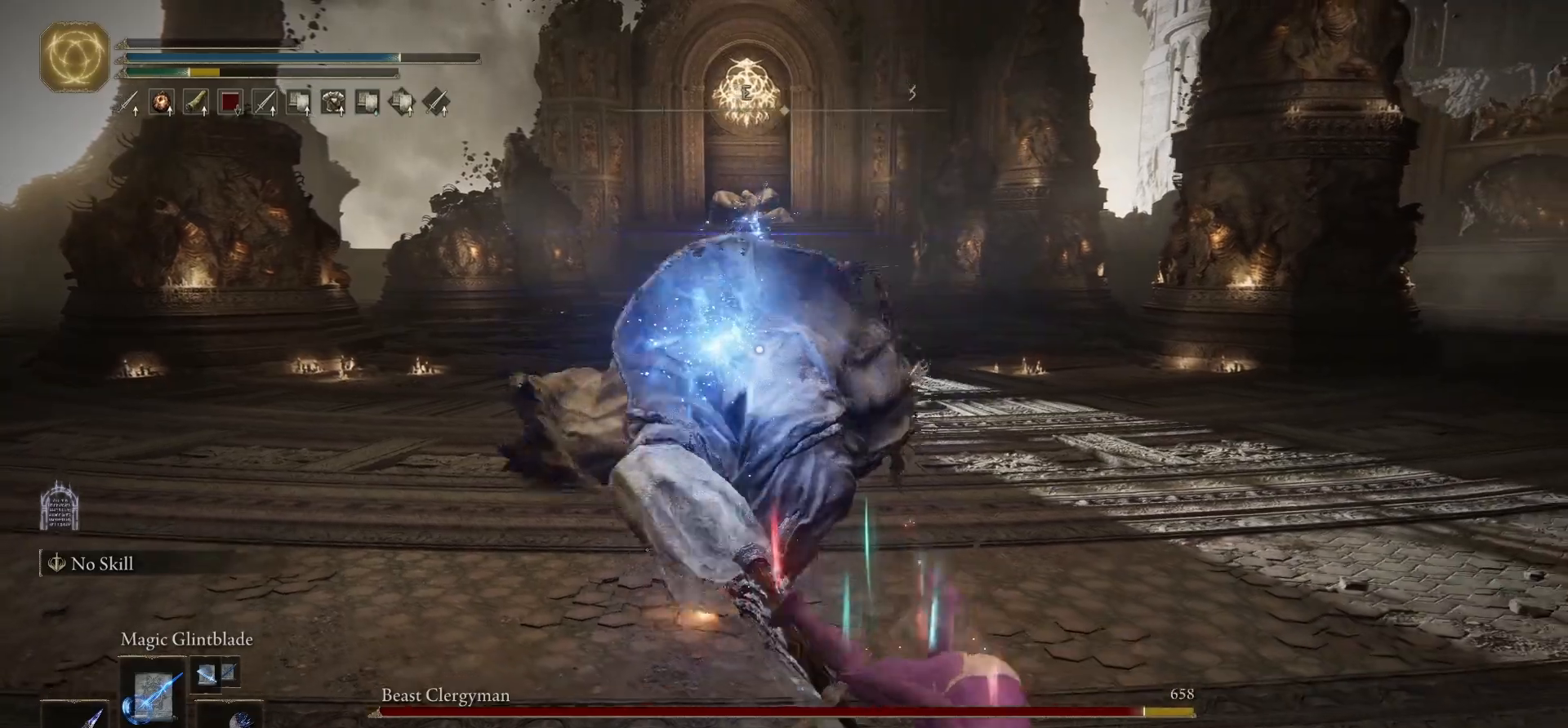
{"buttons": [], "left_stick": "down-right", "right_stick": "center", "events": [[250, "R1", "down"], [367, "R1", "up"]]}
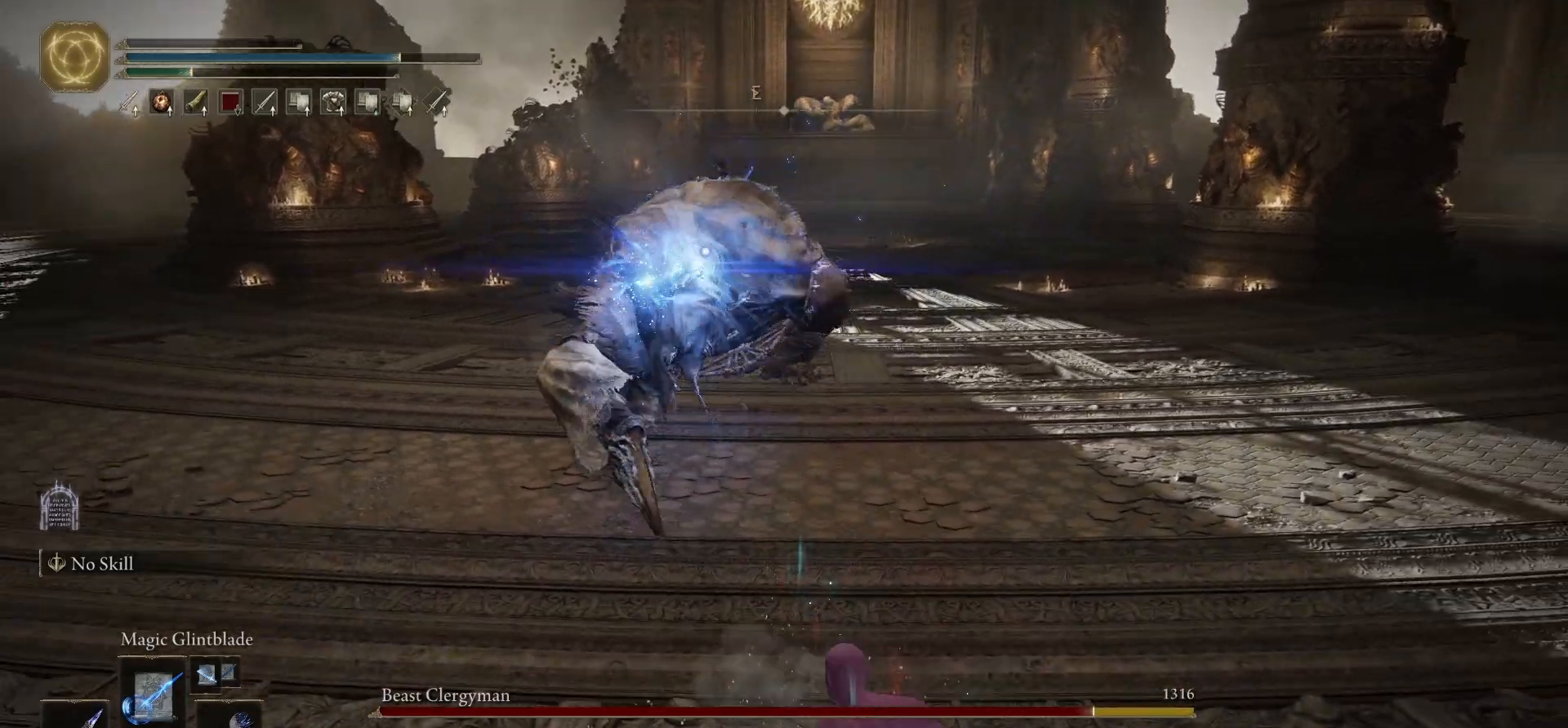
{"buttons": [], "left_stick": "down", "right_stick": "center", "events": [[300, "left_stick", "down"]]}
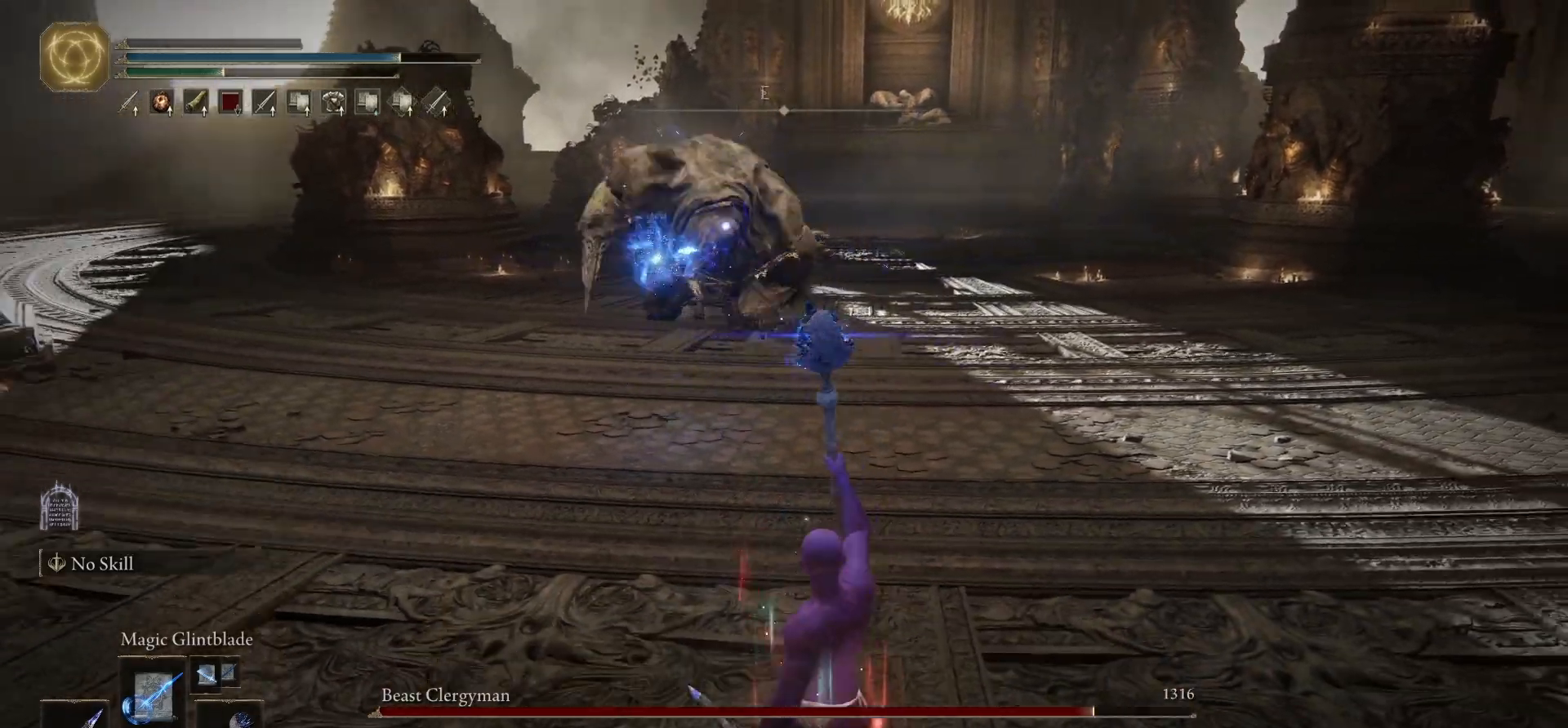
{"buttons": [], "left_stick": "down", "right_stick": "center", "events": []}
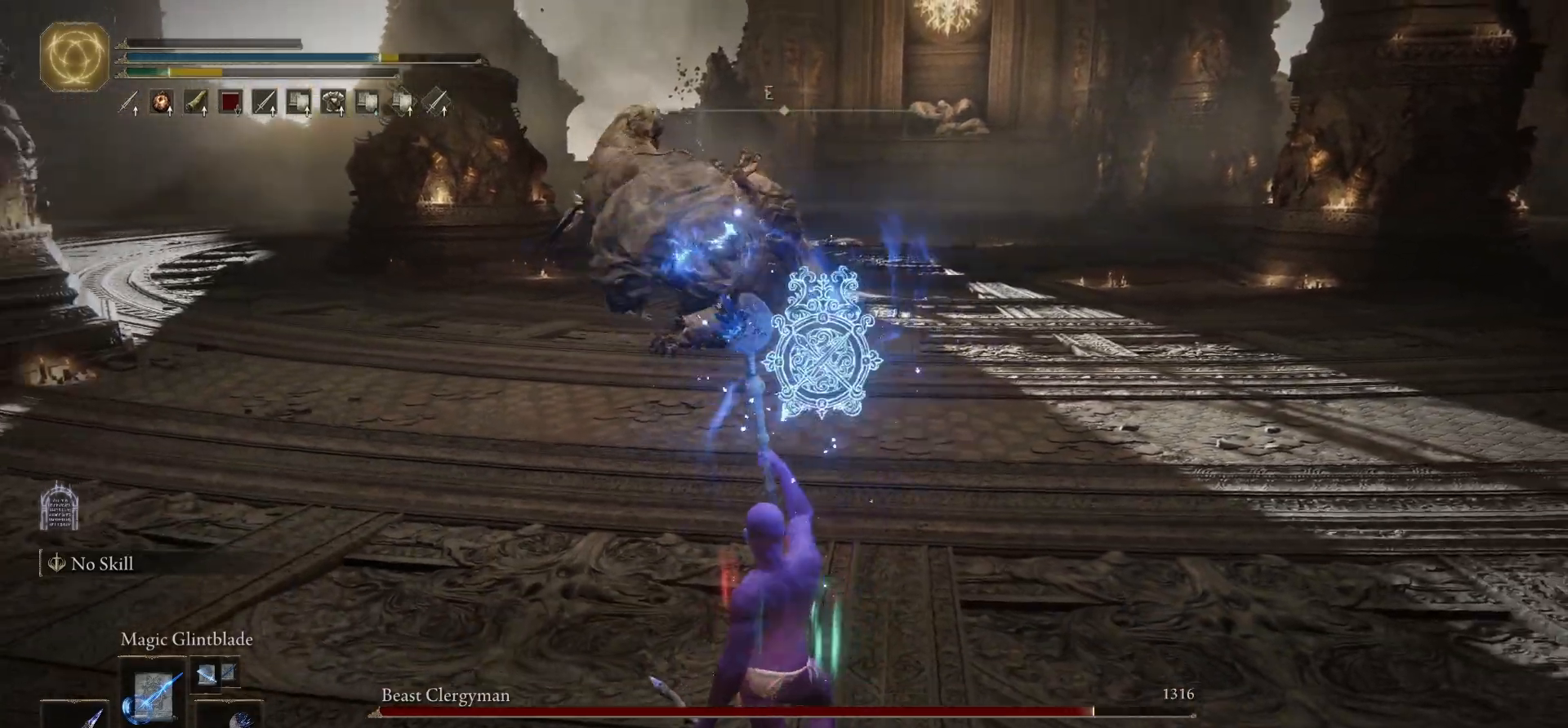
{"buttons": [], "left_stick": "down-right", "right_stick": "center", "events": [[67, "R1", "down"], [167, "R1", "up"], [217, "left_stick", "down-right"]]}
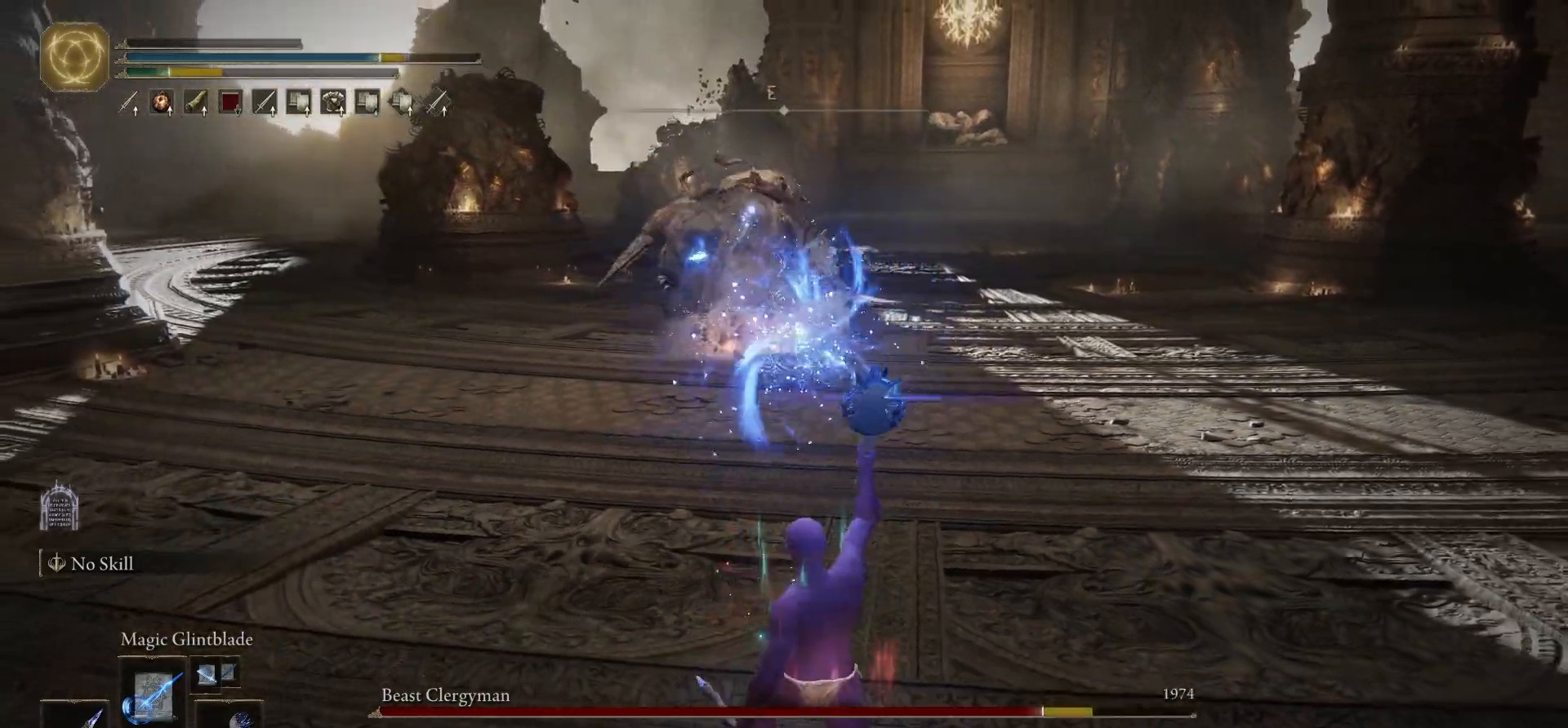
{"buttons": [], "left_stick": "down-right", "right_stick": "center", "events": []}
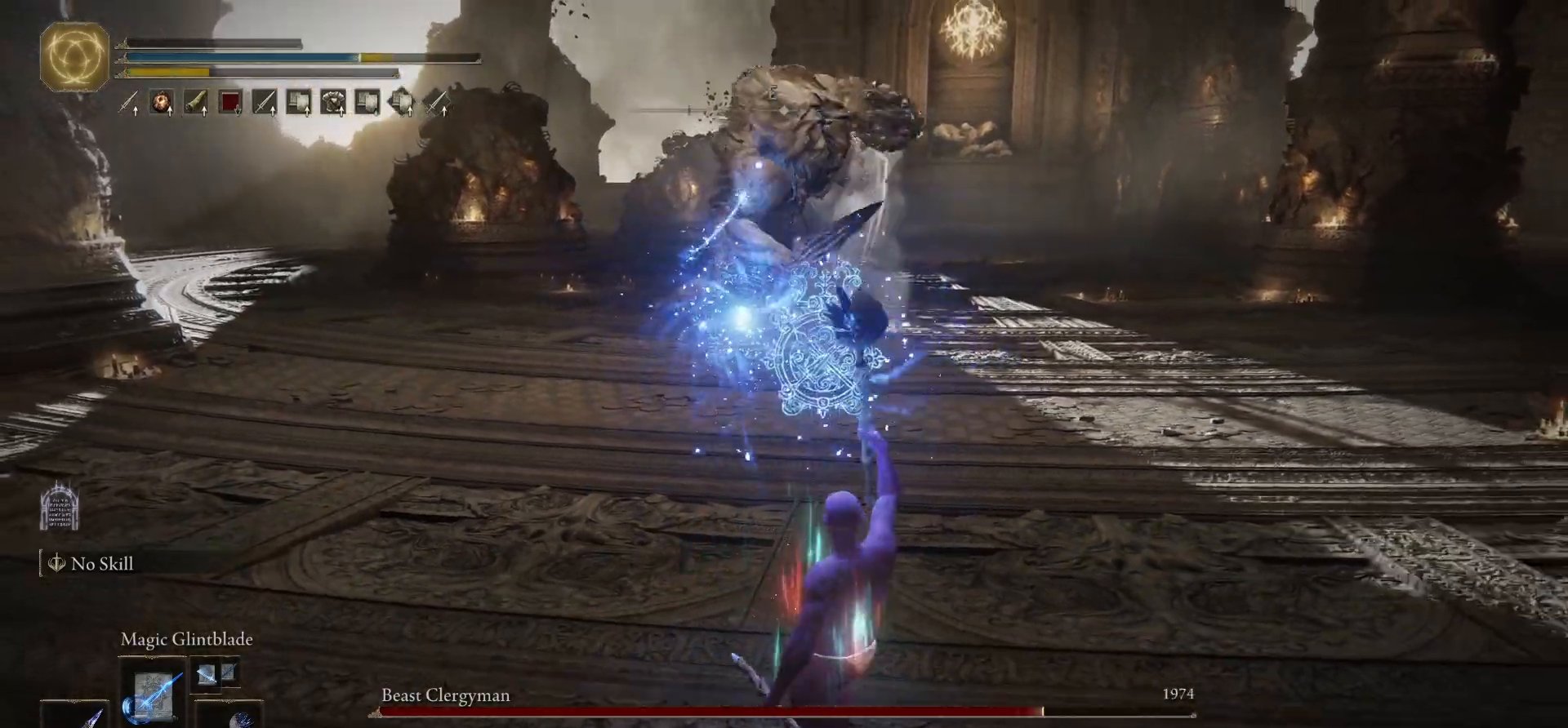
{"buttons": [], "left_stick": "right", "right_stick": "center", "events": [[333, "left_stick", "right"]]}
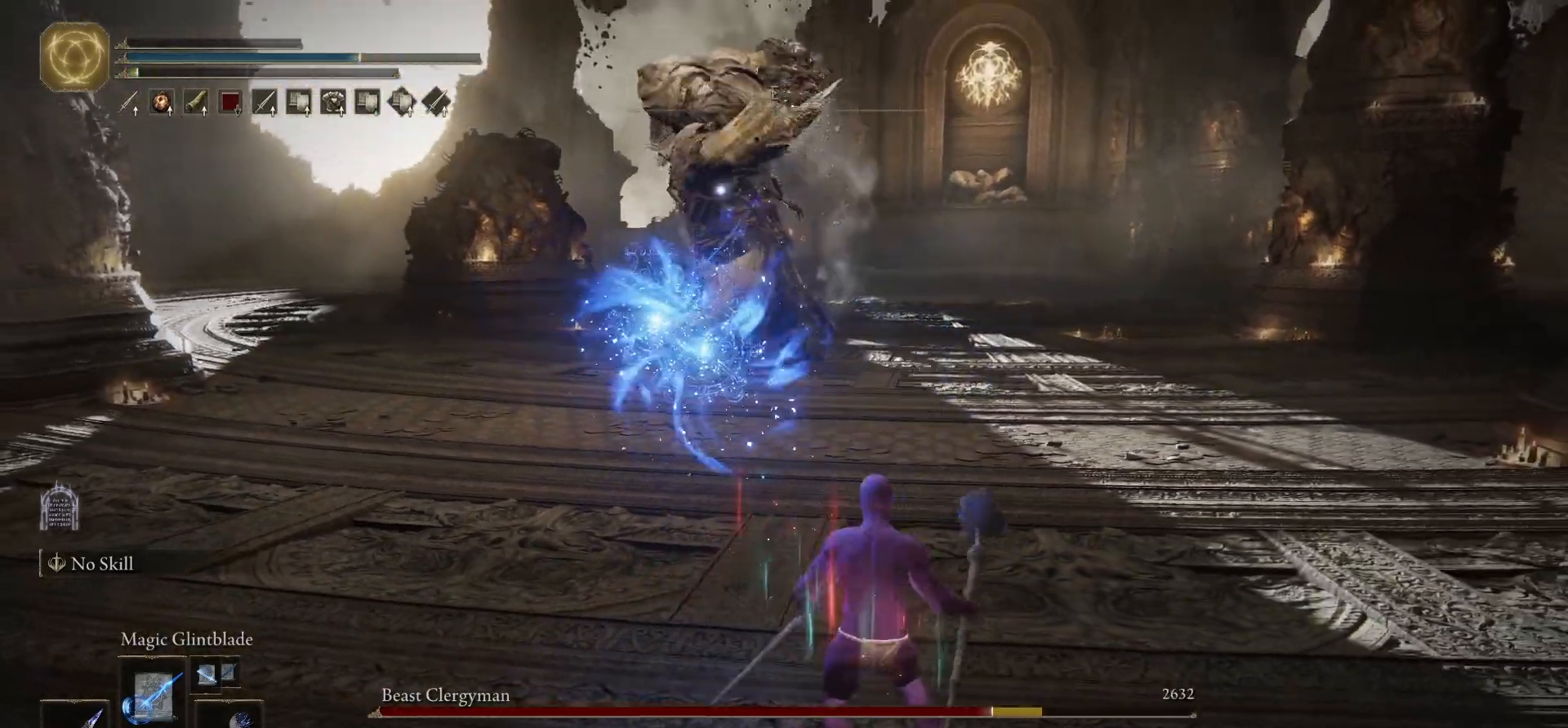
{"buttons": [], "left_stick": "right", "right_stick": "center", "events": [[167, "R2", "down"], [300, "R2", "up"]]}
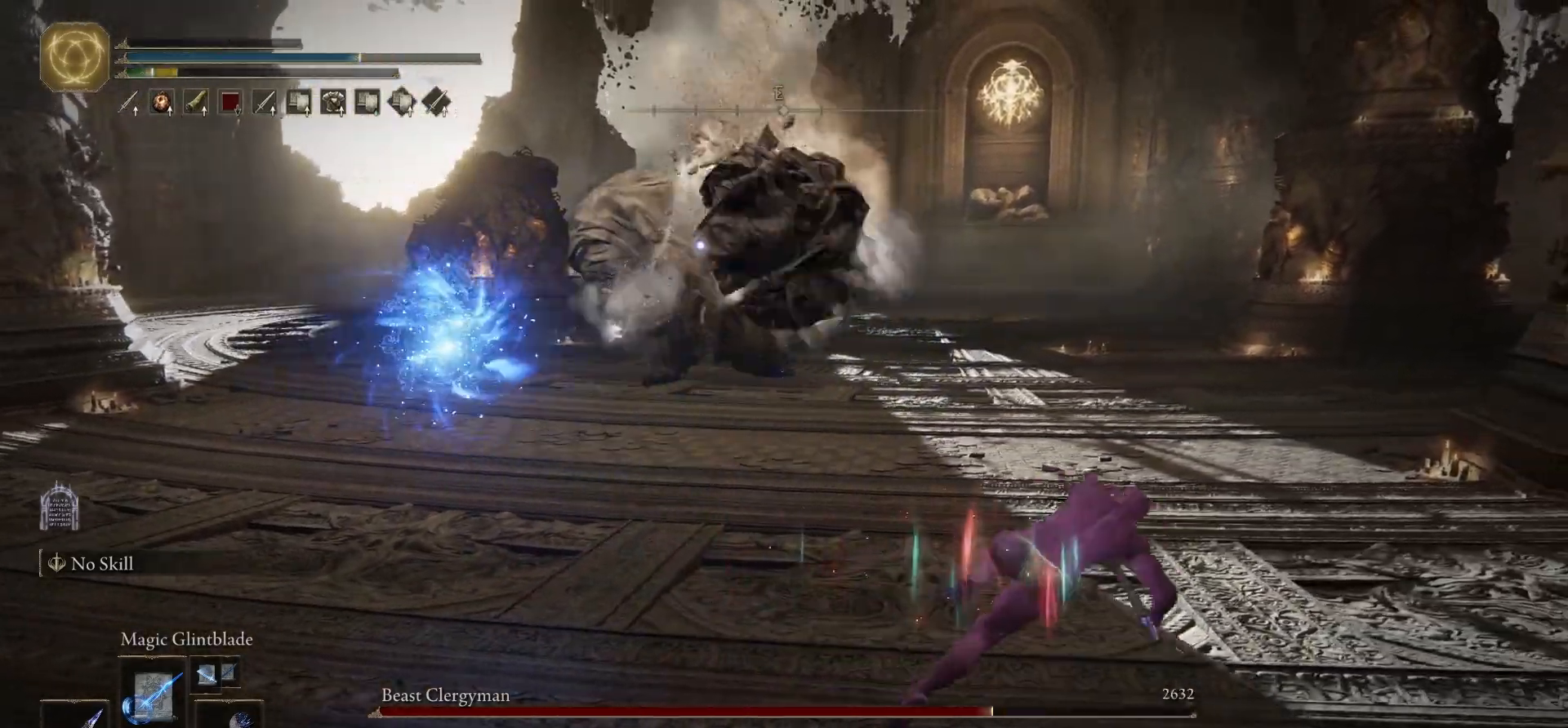
{"buttons": [], "left_stick": "right", "right_stick": "center", "events": []}
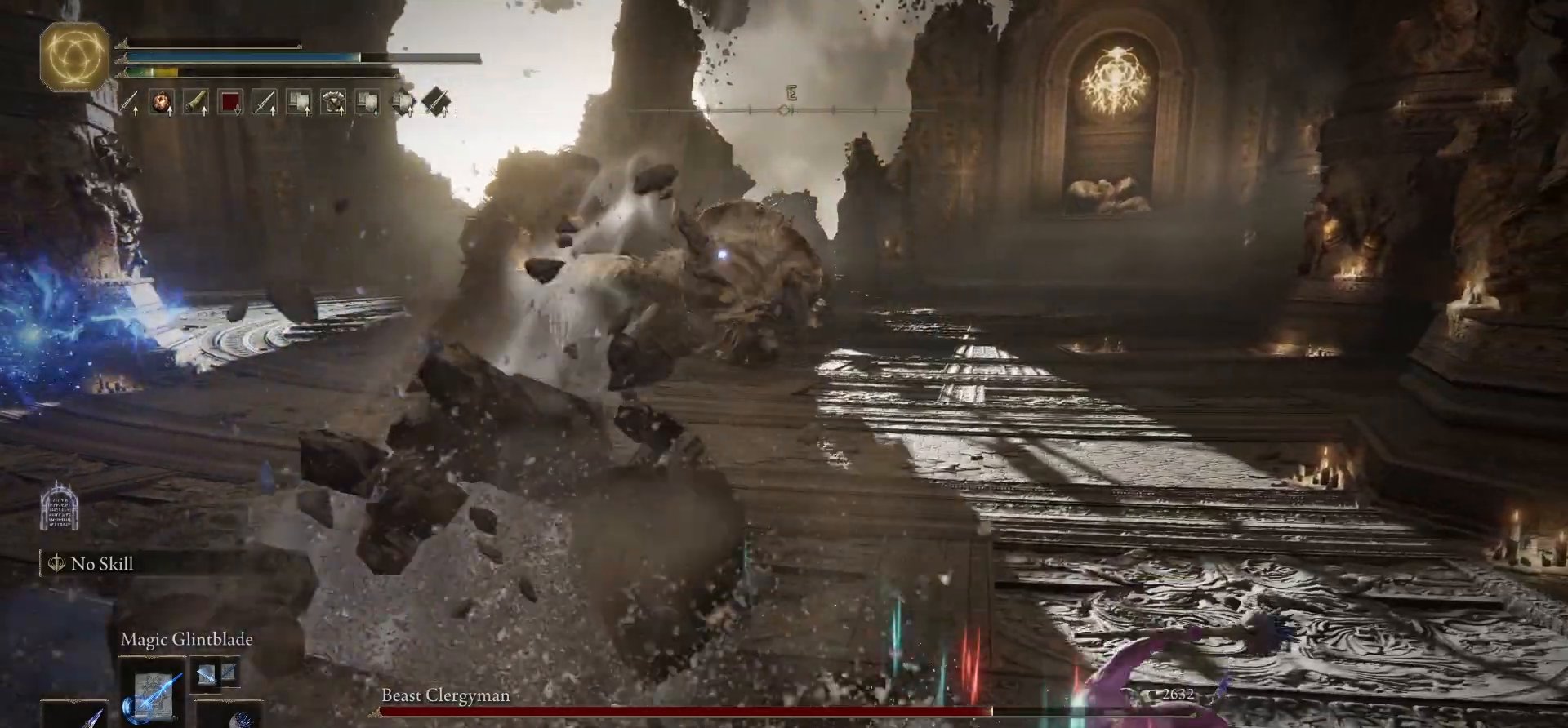
{"buttons": [], "left_stick": "down-left", "right_stick": "center", "events": [[50, "R1", "down"], [83, "left_stick", "down"], [133, "R1", "up"], [150, "left_stick", "down-left"]]}